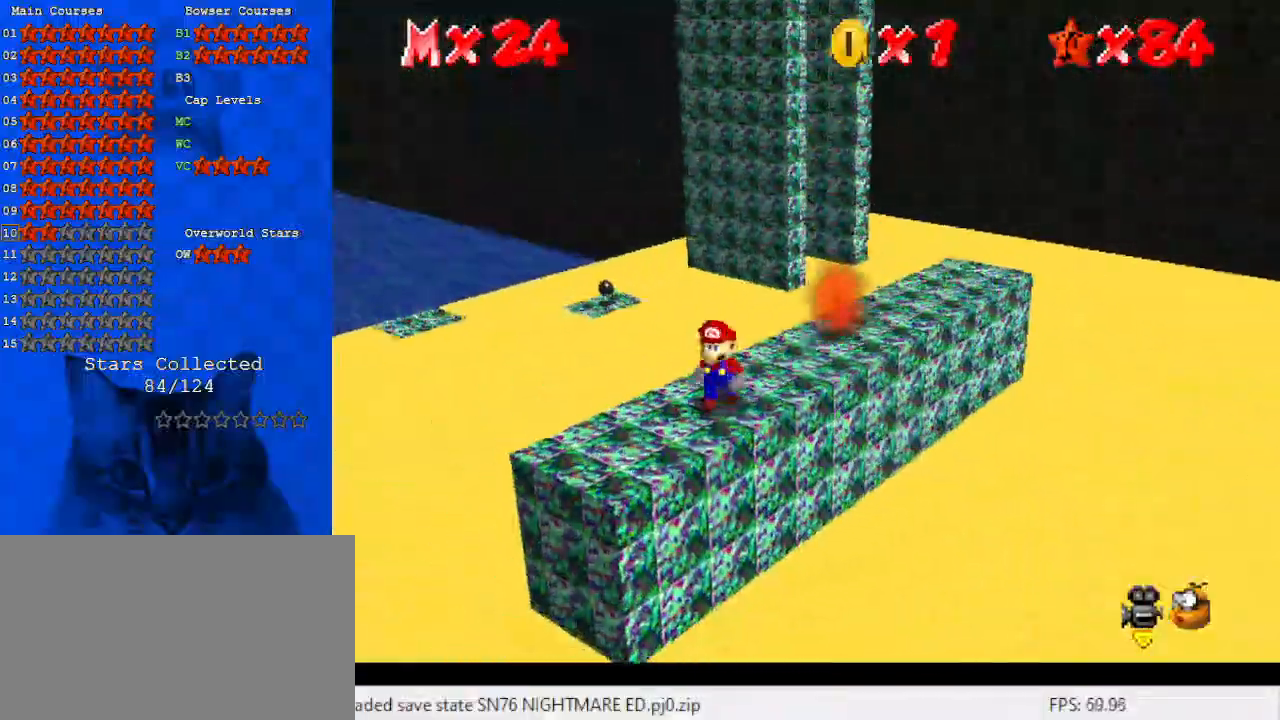
Gameplay with keyboard; each line is a JSON object with the keys held at the frame after it. "events" lists presses ("down") and releases ("up") of "a", "c", "ctrl", "d", "down", "left", "return", "right", "s", "shift", "up", "w", "x" and "y" between this image and that frame as [ms after this image, input, new state], when the widget could be followed in between. No other keys are recorded. Mouse input is not recorded.
{"keys": [], "events": [[200, "right", "up"], [233, "c", "down"], [333, "s", "down"], [467, "c", "up"], [467, "s", "up"]]}
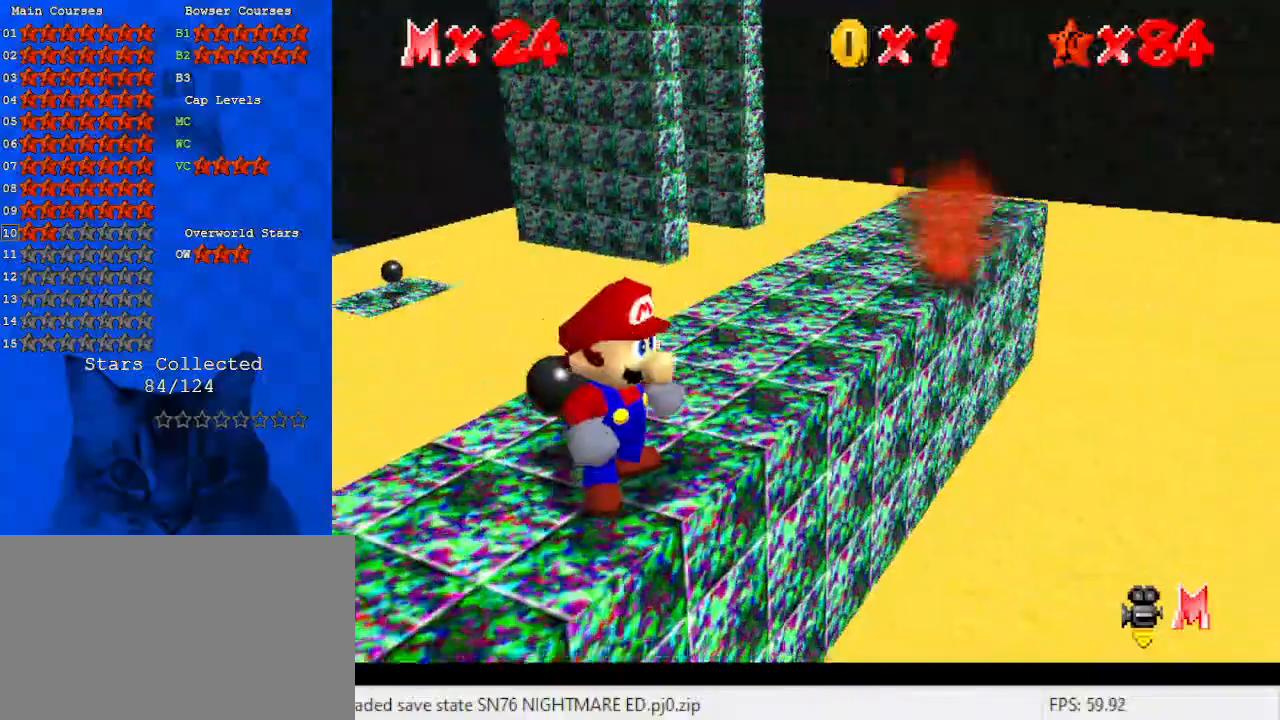
{"keys": [], "events": []}
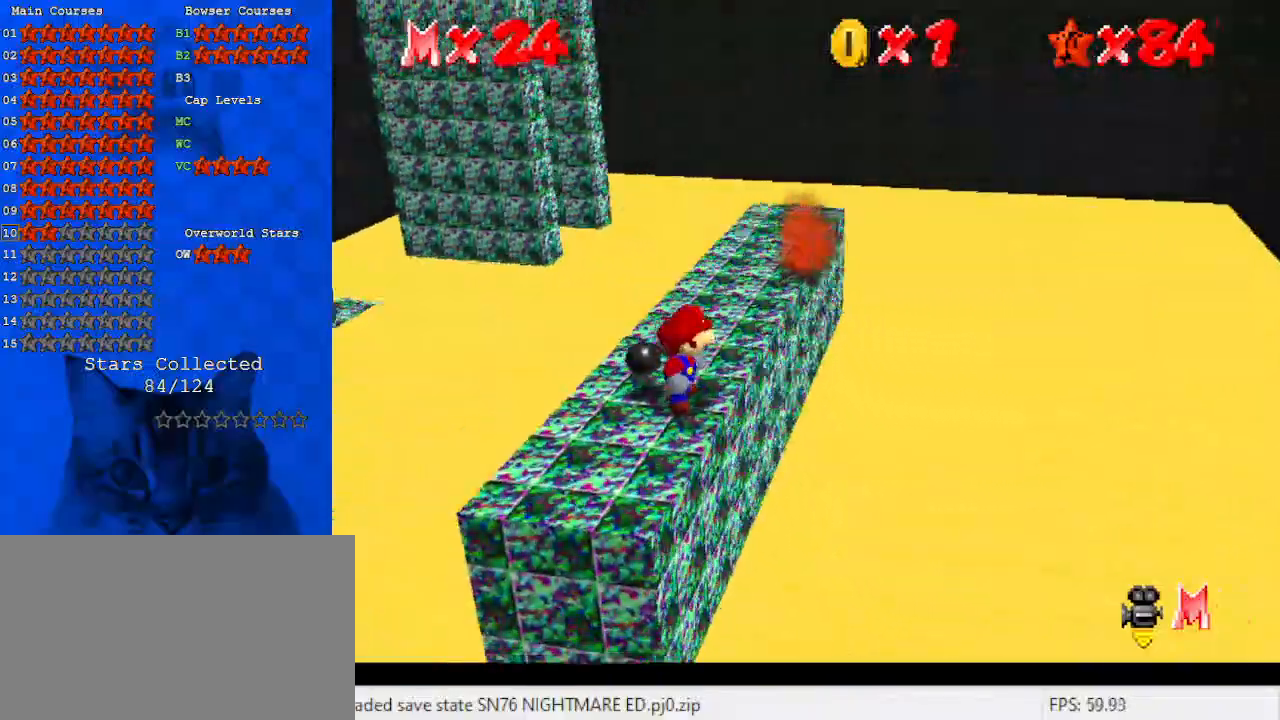
{"keys": ["right", "y"], "events": [[33, "up", "down"], [167, "y", "down"], [233, "shift", "down"], [300, "right", "down"], [400, "shift", "up"], [400, "up", "up"]]}
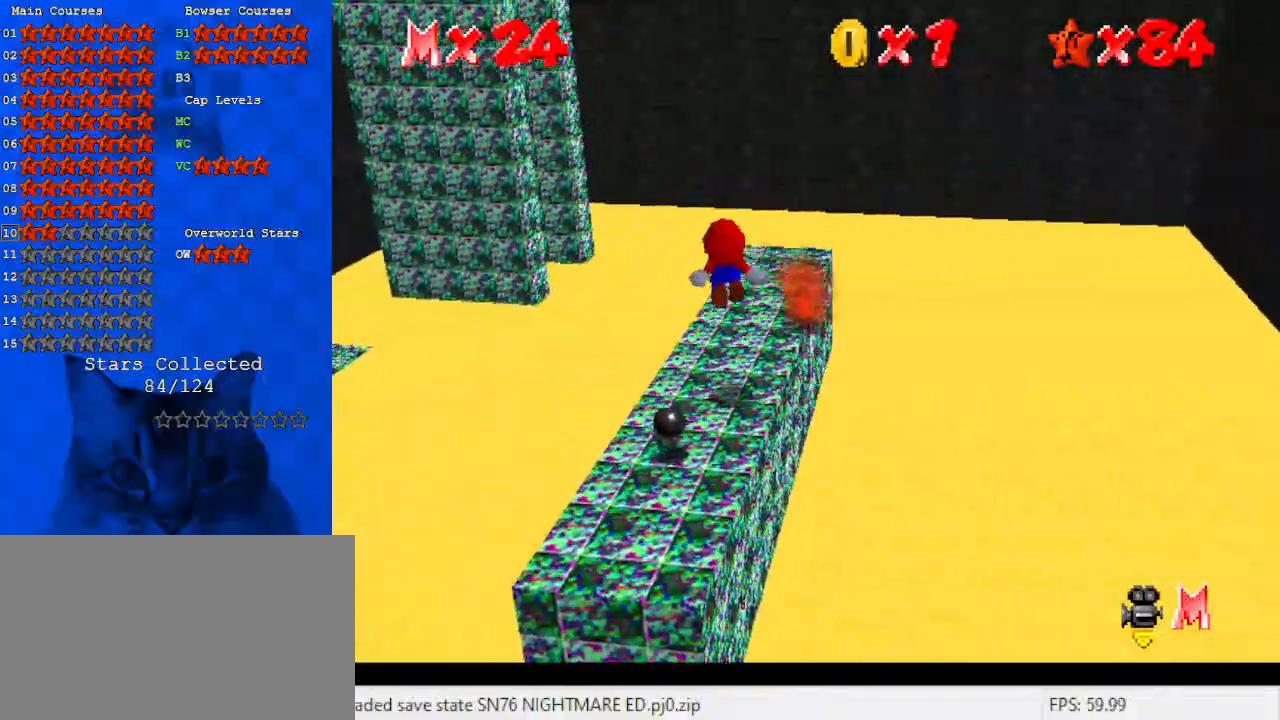
{"keys": ["up", "y"], "events": [[100, "up", "down"], [433, "right", "up"]]}
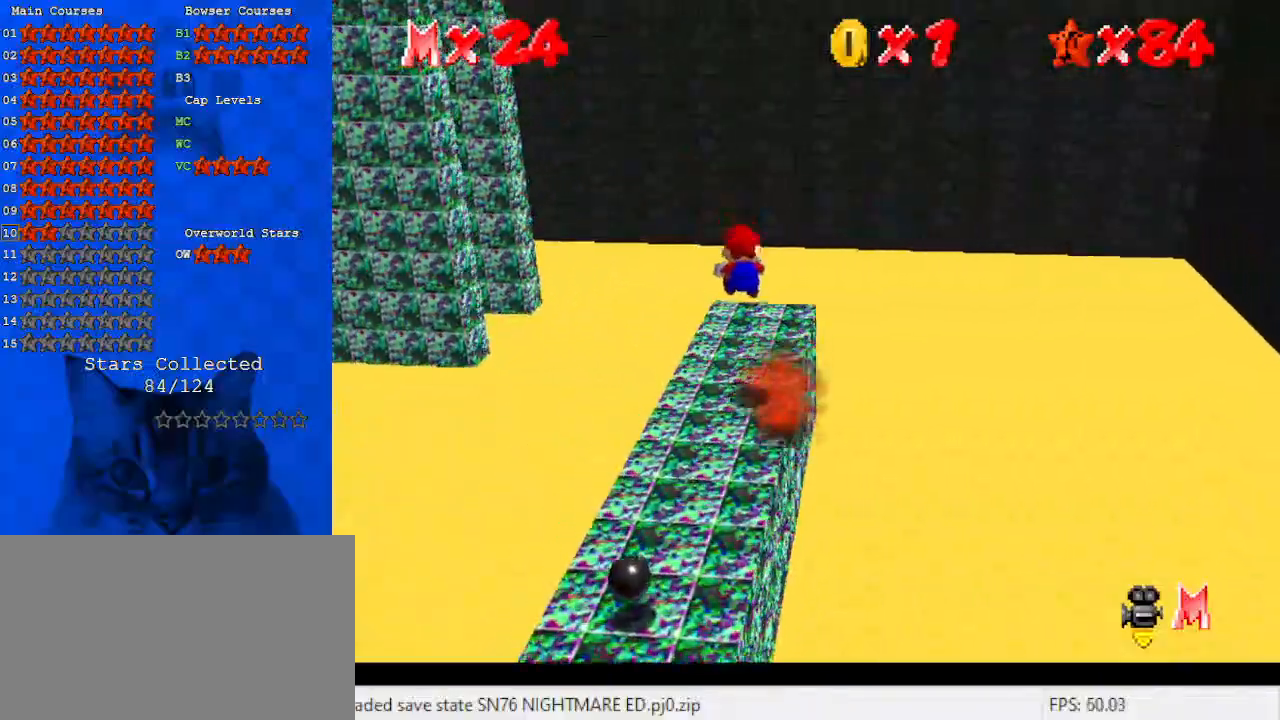
{"keys": ["left", "shift", "up", "y"], "events": [[333, "shift", "down"], [433, "left", "down"]]}
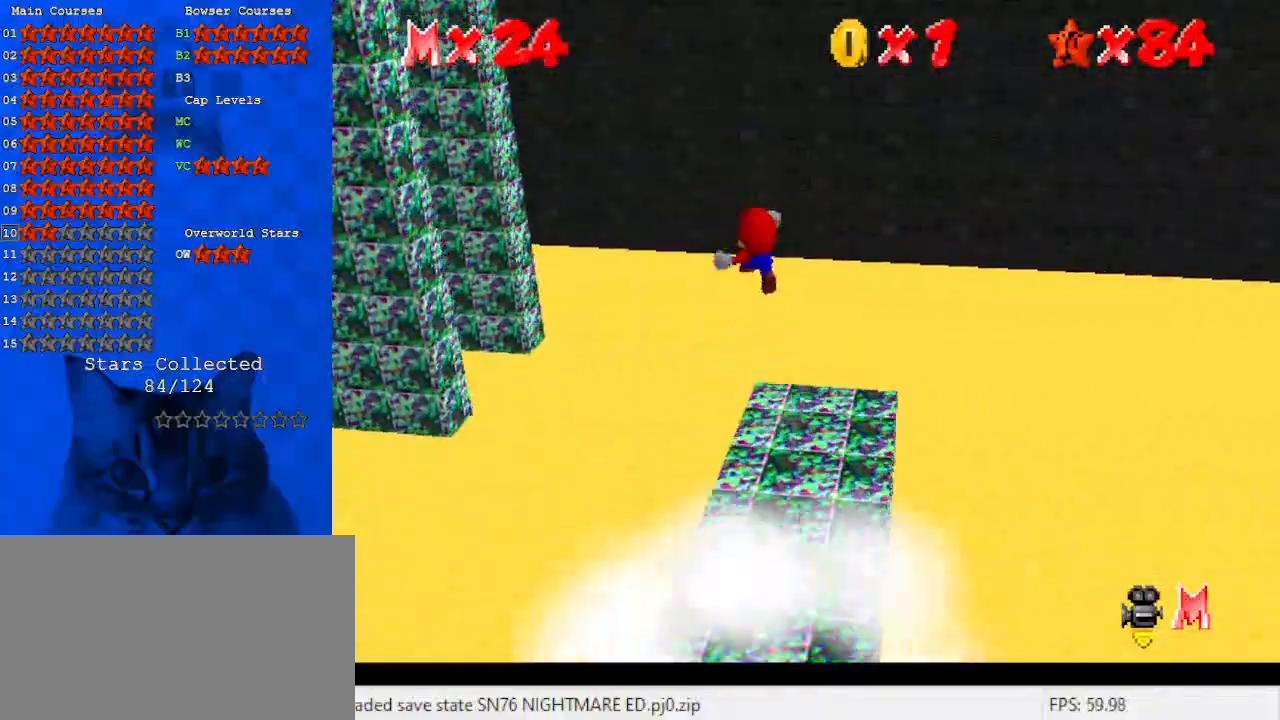
{"keys": ["d", "right", "up"], "events": [[33, "shift", "up"], [33, "y", "up"], [100, "left", "up"], [167, "c", "down"], [267, "c", "up"], [333, "s", "down"], [400, "d", "down"], [400, "right", "down"], [467, "s", "up"]]}
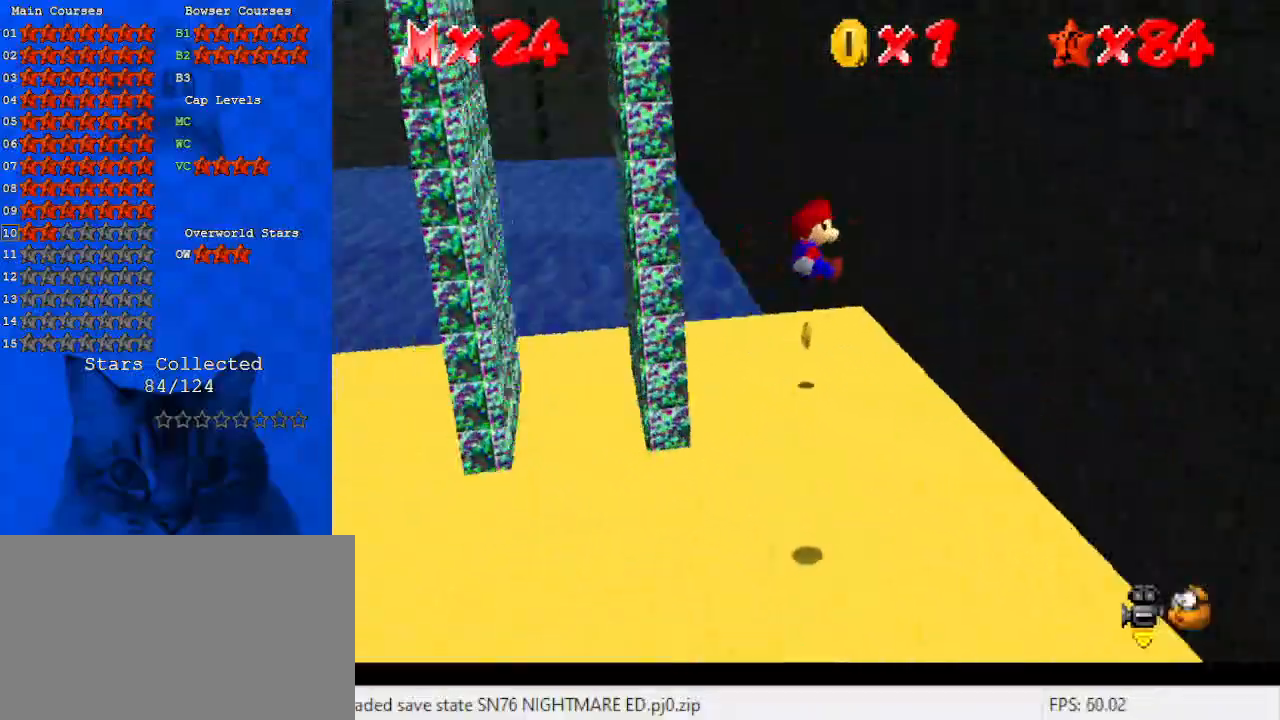
{"keys": ["left", "shift", "up"], "events": [[33, "d", "up"], [233, "up", "up"], [433, "left", "down"], [433, "right", "up"], [433, "shift", "down"], [433, "up", "down"]]}
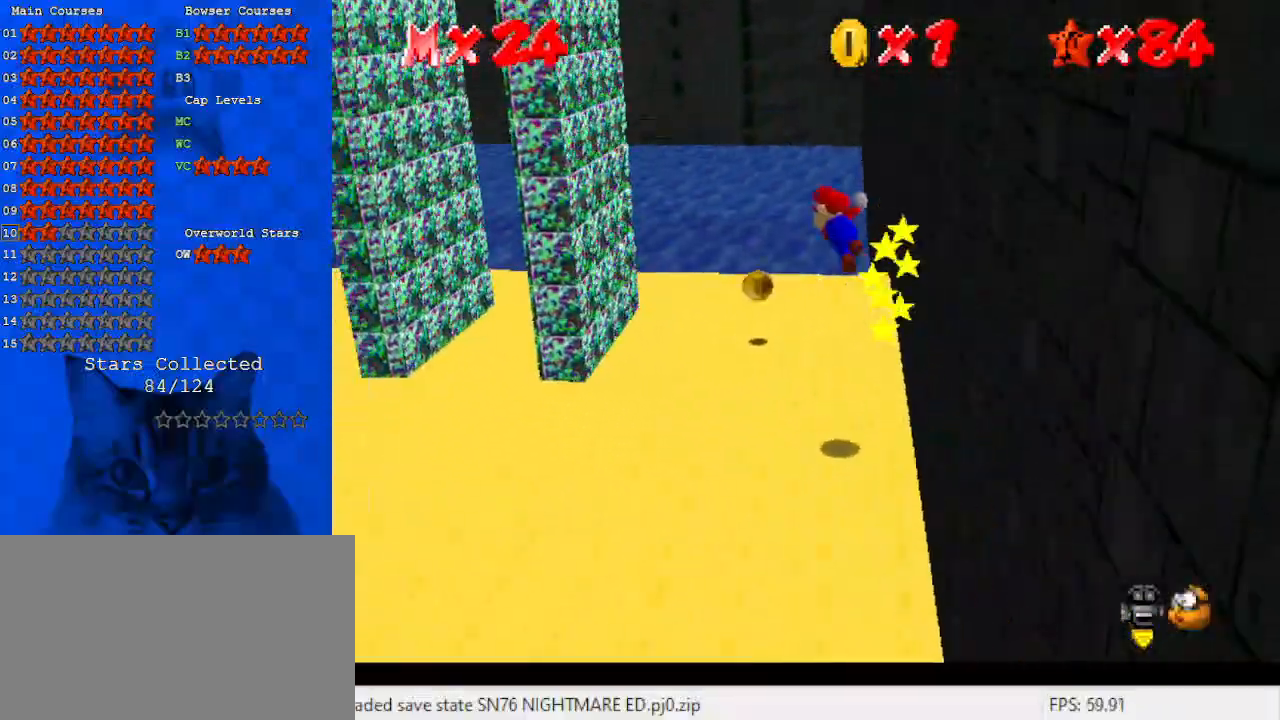
{"keys": ["left", "shift", "up"], "events": [[100, "left", "up"], [467, "left", "down"]]}
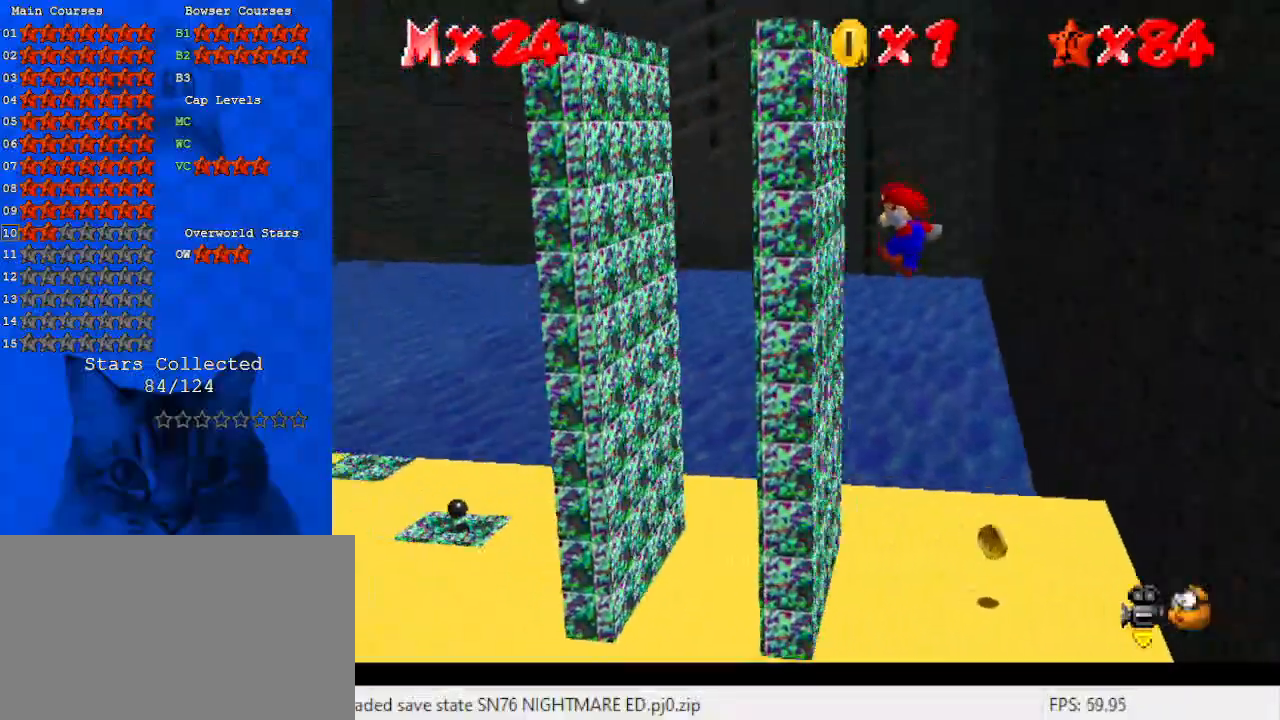
{"keys": ["down", "right"], "events": [[100, "shift", "up"], [133, "left", "up"], [133, "right", "down"], [133, "up", "up"], [200, "shift", "down"], [333, "down", "down"], [367, "shift", "up"]]}
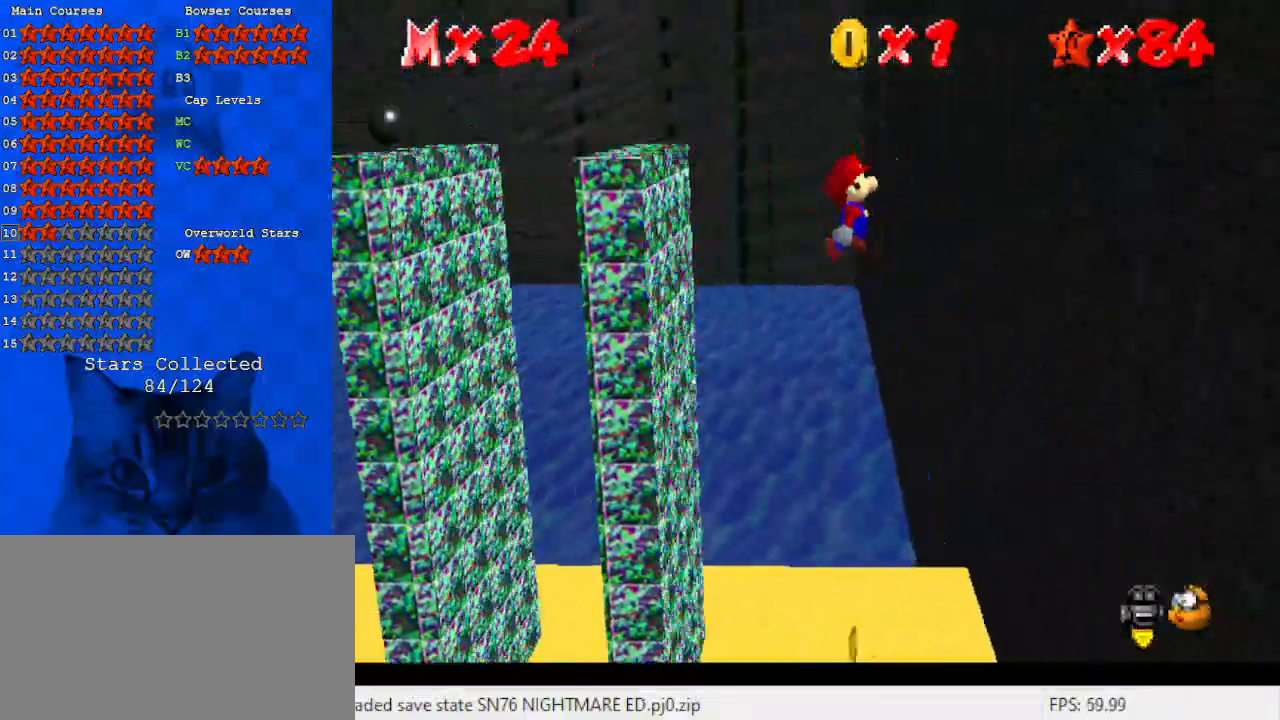
{"keys": ["down", "left", "shift"], "events": [[300, "down", "up"], [433, "down", "down"], [433, "left", "down"], [433, "right", "up"], [433, "shift", "down"]]}
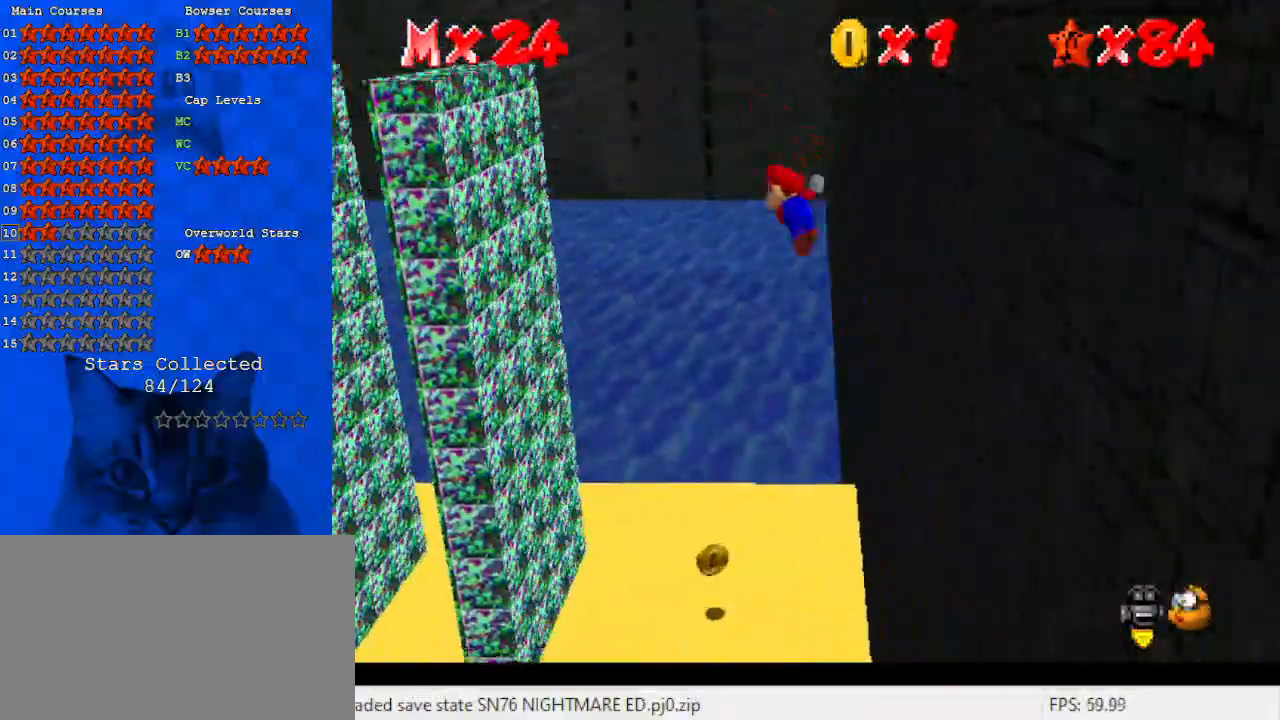
{"keys": ["shift"], "events": [[133, "down", "up"], [133, "left", "up"]]}
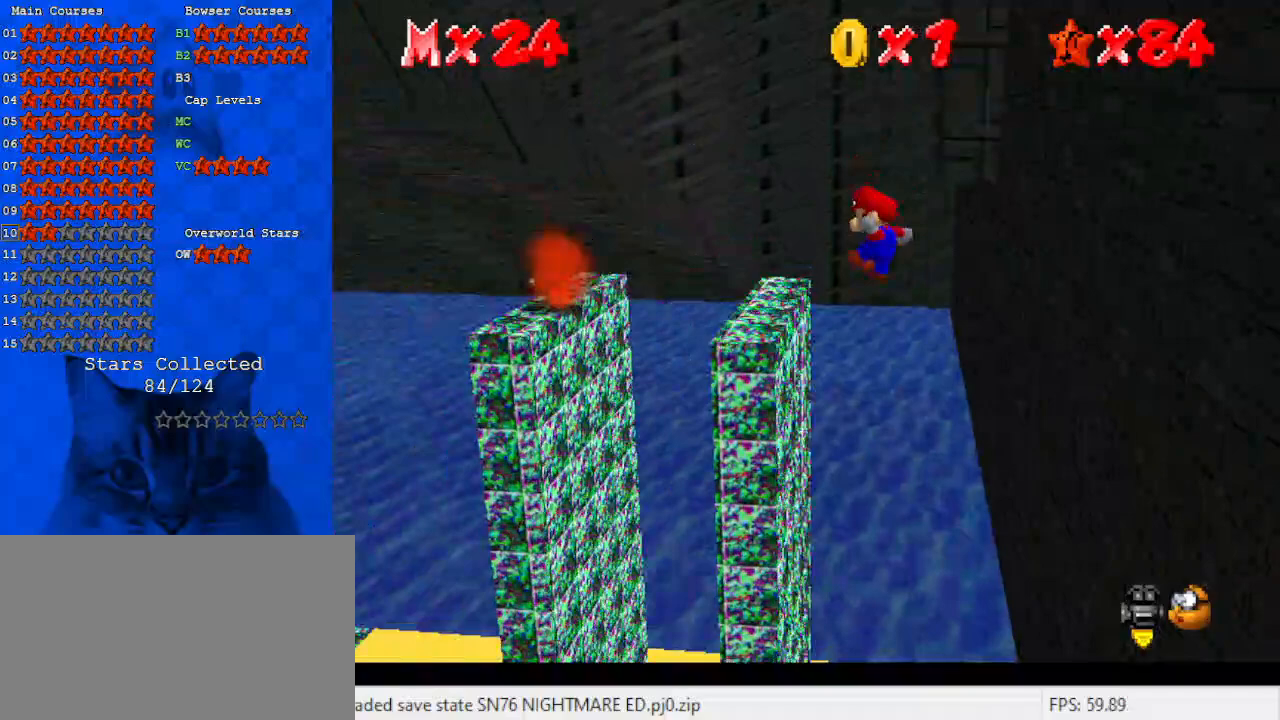
{"keys": ["a", "shift"], "events": [[167, "a", "down"], [267, "shift", "up"], [333, "a", "up"], [367, "shift", "down"], [500, "a", "down"]]}
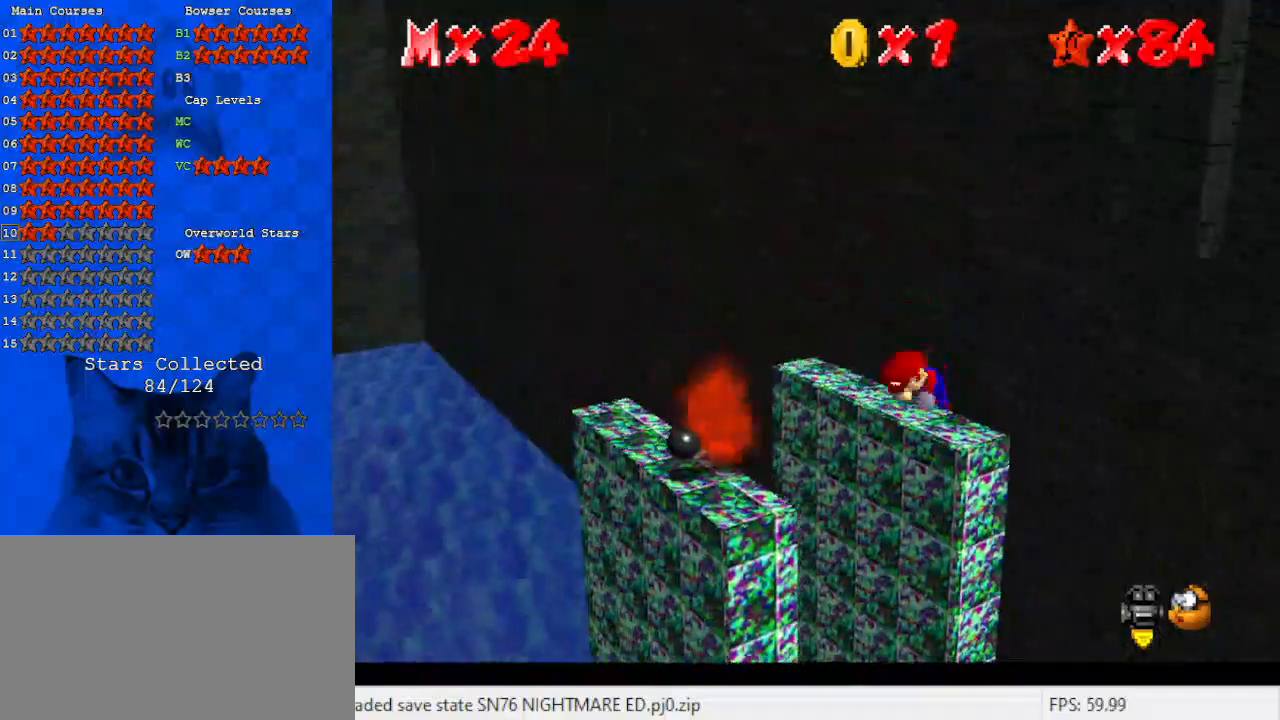
{"keys": ["left"], "events": [[67, "shift", "up"], [100, "a", "up"], [433, "left", "down"]]}
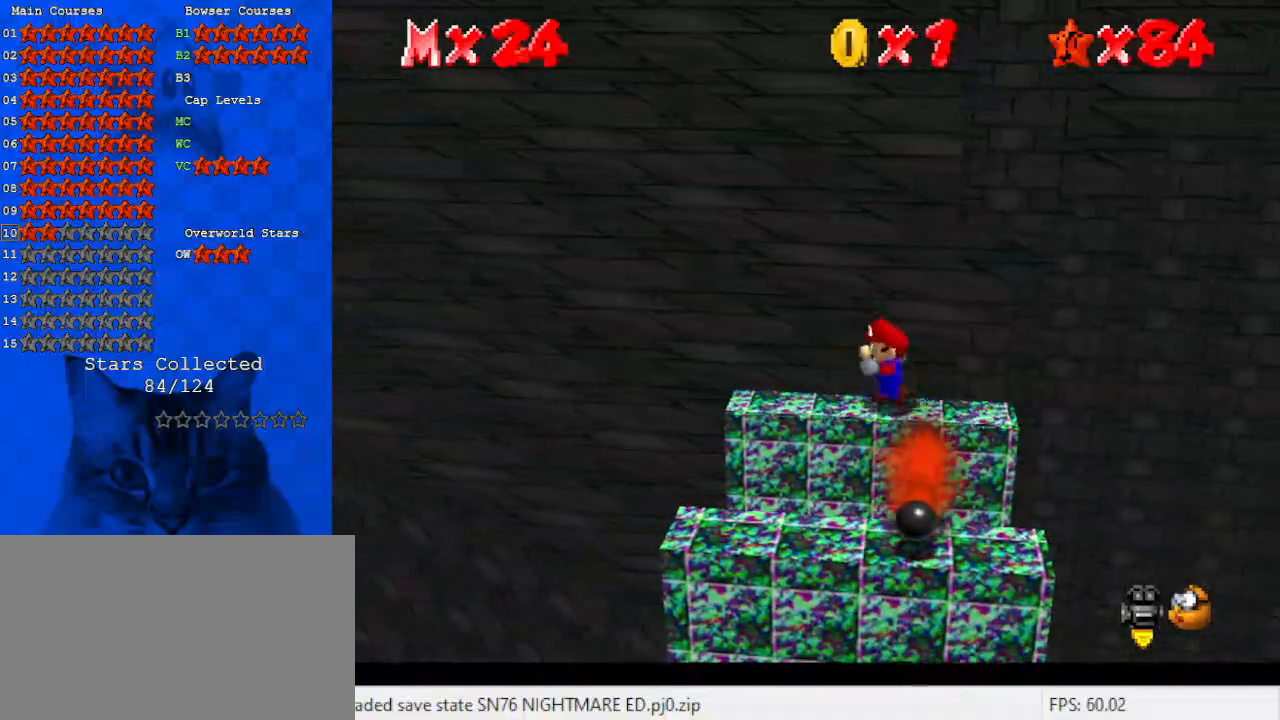
{"keys": ["down"], "events": [[100, "left", "up"], [167, "left", "down"], [267, "down", "down"], [333, "left", "up"]]}
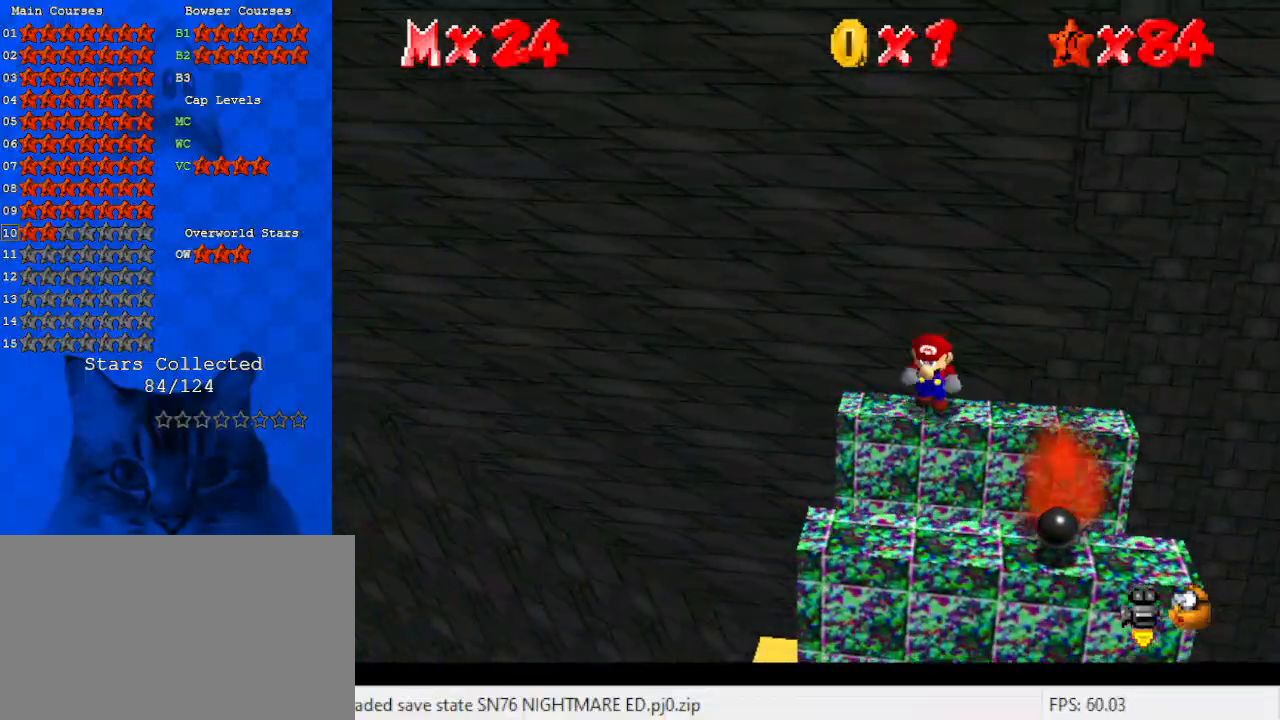
{"keys": ["right"], "events": [[167, "down", "up"], [367, "right", "down"]]}
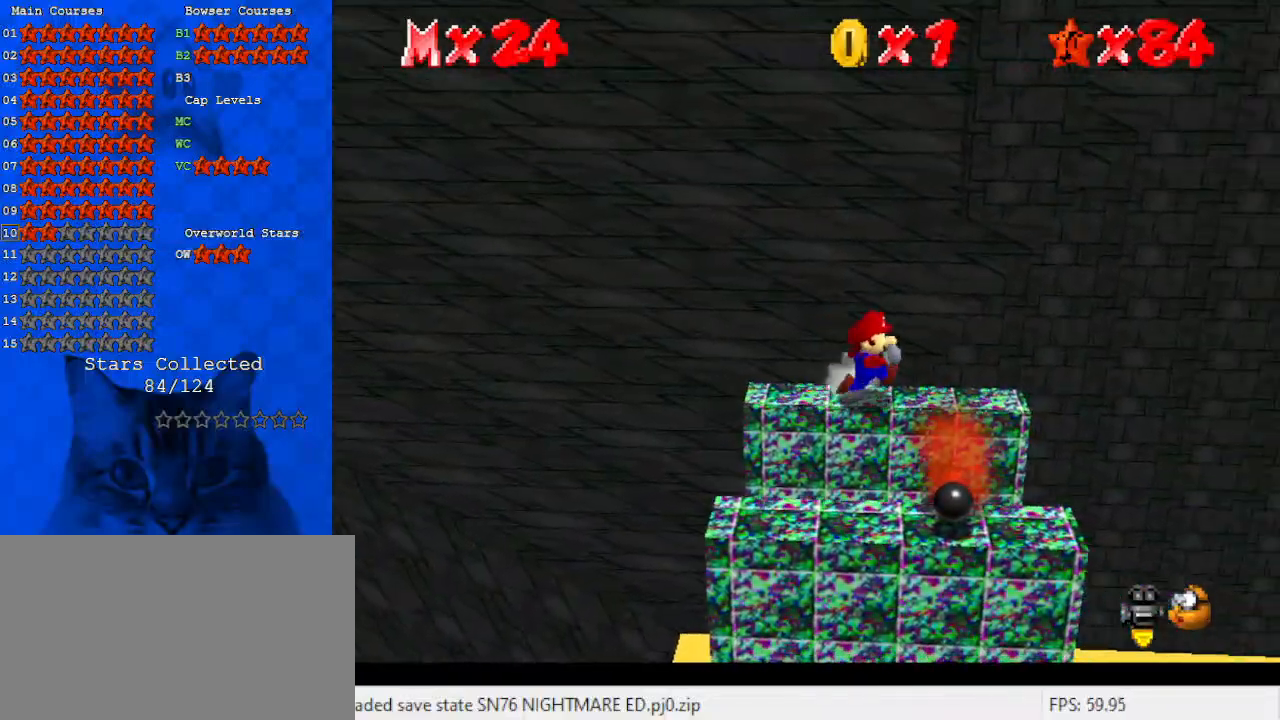
{"keys": ["left", "up"], "events": [[267, "left", "down"], [333, "right", "up"], [500, "up", "down"]]}
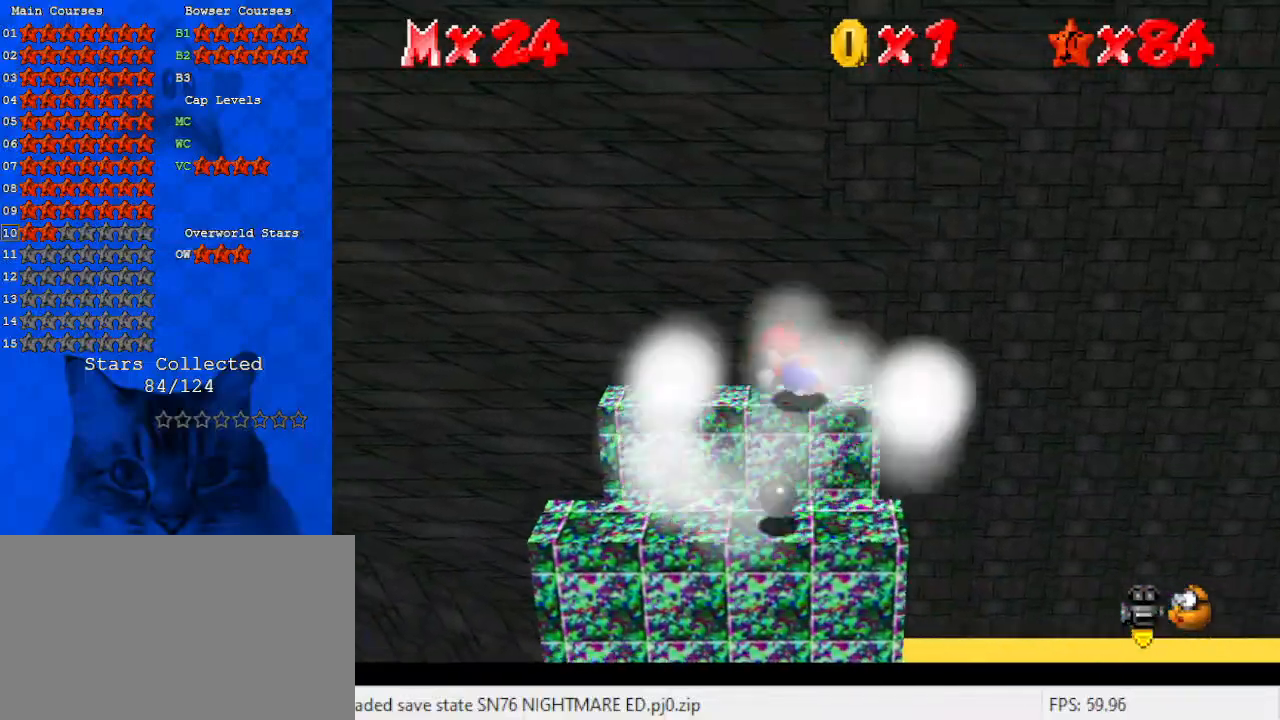
{"keys": ["shift", "up"], "events": [[33, "left", "up"], [100, "shift", "down"], [433, "a", "down"], [467, "a", "up"]]}
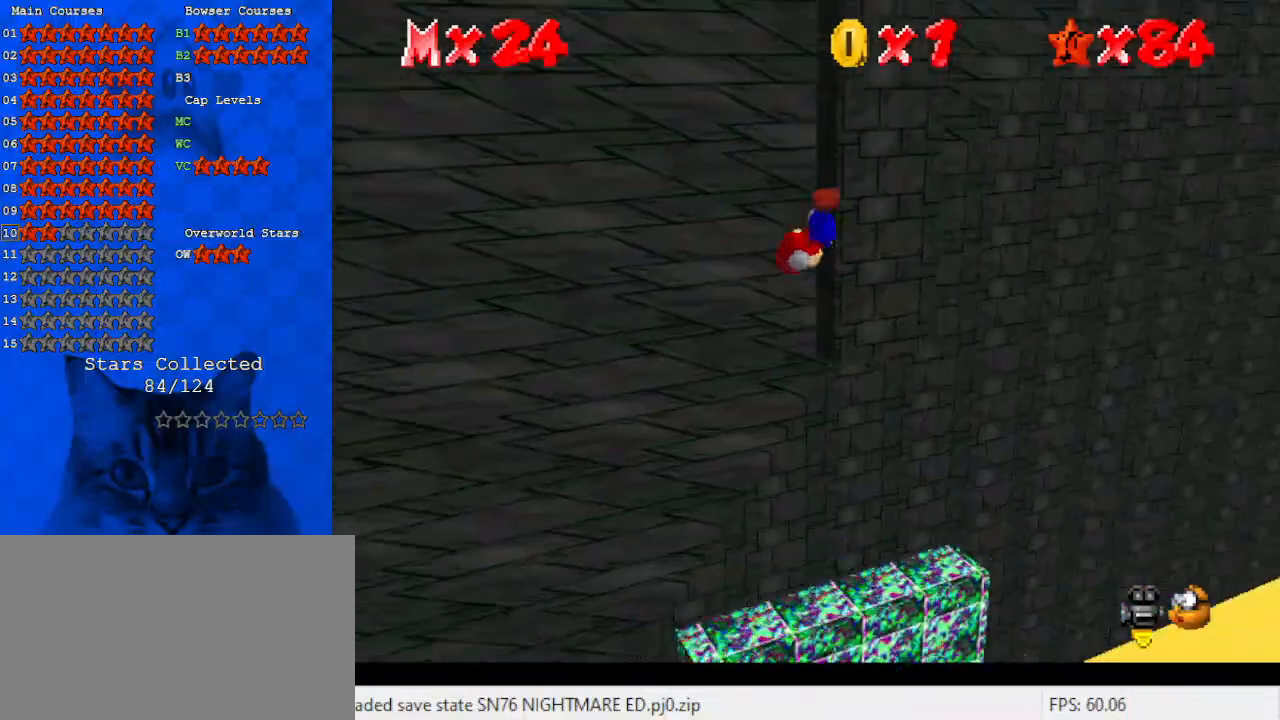
{"keys": ["left", "up"], "events": [[100, "a", "down"], [200, "a", "up"], [200, "left", "down"], [300, "shift", "up"]]}
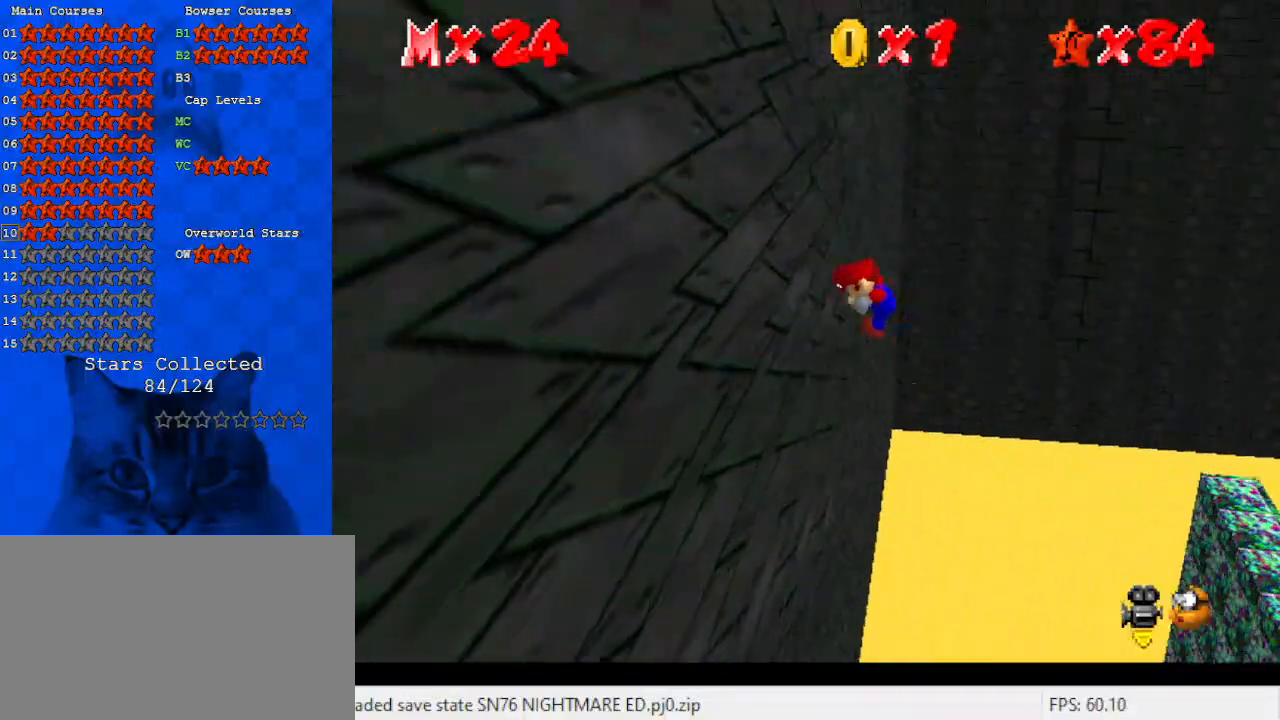
{"keys": ["right"], "events": [[33, "up", "up"], [67, "up", "down"], [133, "left", "up"], [133, "right", "down"], [133, "shift", "down"], [267, "d", "down"], [400, "d", "up"], [400, "shift", "up"], [400, "up", "up"]]}
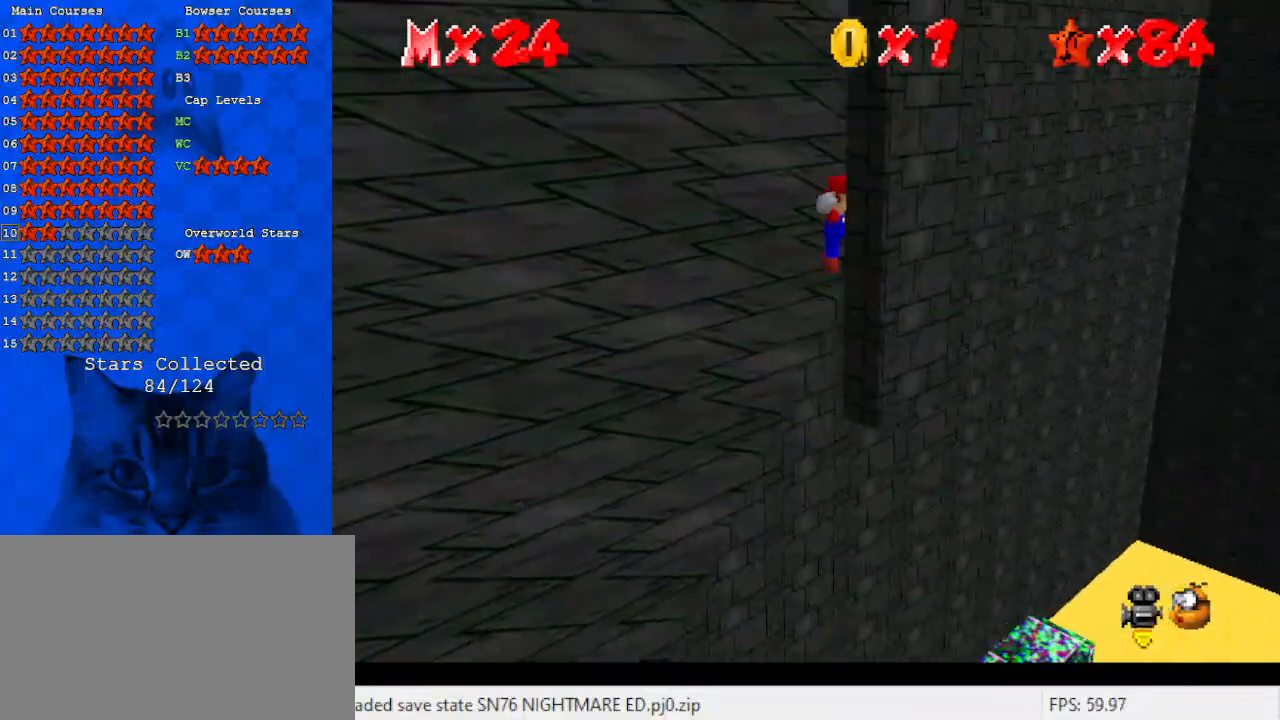
{"keys": ["d", "down", "right", "shift"], "events": [[33, "shift", "down"], [100, "left", "down"], [100, "right", "up"], [100, "up", "down"], [133, "d", "down"], [233, "shift", "up"], [267, "d", "up"], [333, "left", "up"], [367, "up", "up"], [400, "right", "down"], [400, "shift", "down"], [467, "down", "down"], [500, "d", "down"]]}
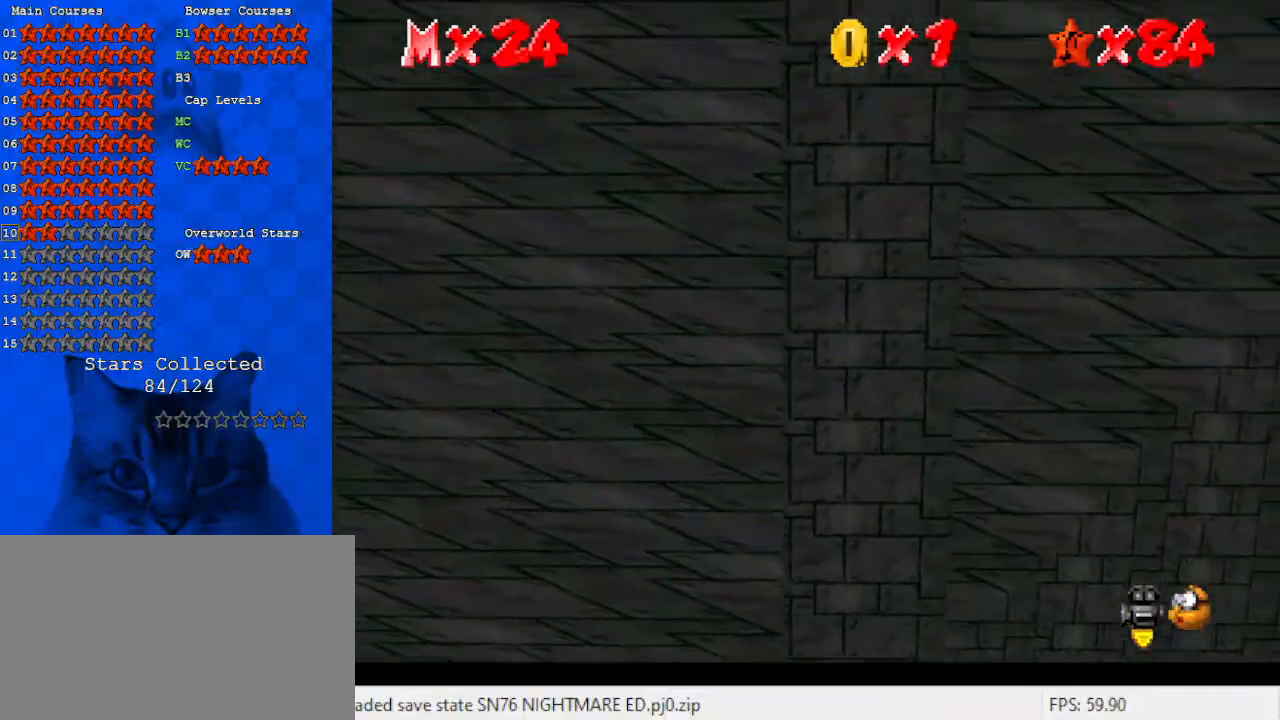
{"keys": ["a", "right", "up"], "events": [[100, "shift", "up"], [133, "d", "up"], [133, "right", "up"], [333, "down", "up"], [333, "shift", "down"], [367, "right", "down"], [433, "up", "down"], [467, "shift", "up"], [500, "a", "down"]]}
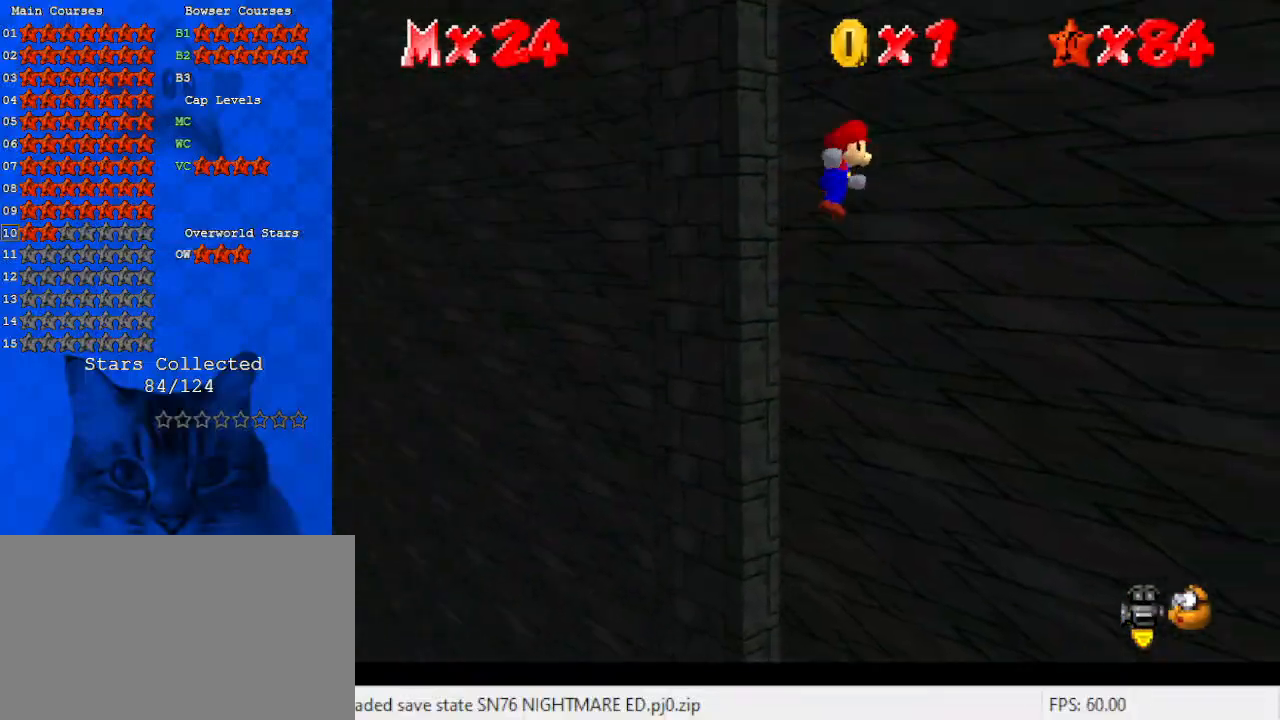
{"keys": ["right"], "events": [[100, "a", "up"], [167, "right", "up"], [167, "up", "up"], [200, "shift", "down"], [233, "down", "down"], [300, "shift", "up"], [433, "down", "up"], [467, "right", "down"]]}
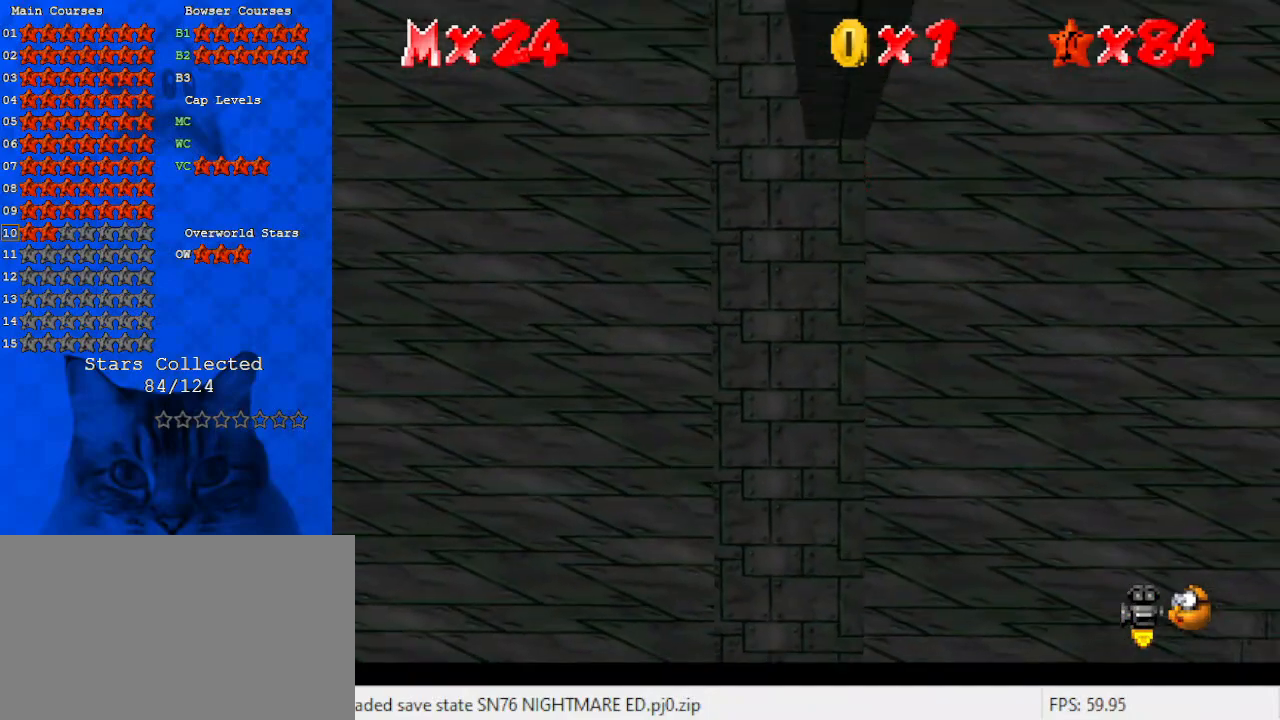
{"keys": ["down", "right", "shift"], "events": [[67, "shift", "down"], [67, "up", "down"], [167, "shift", "up"], [333, "up", "up"], [433, "down", "down"], [433, "shift", "down"]]}
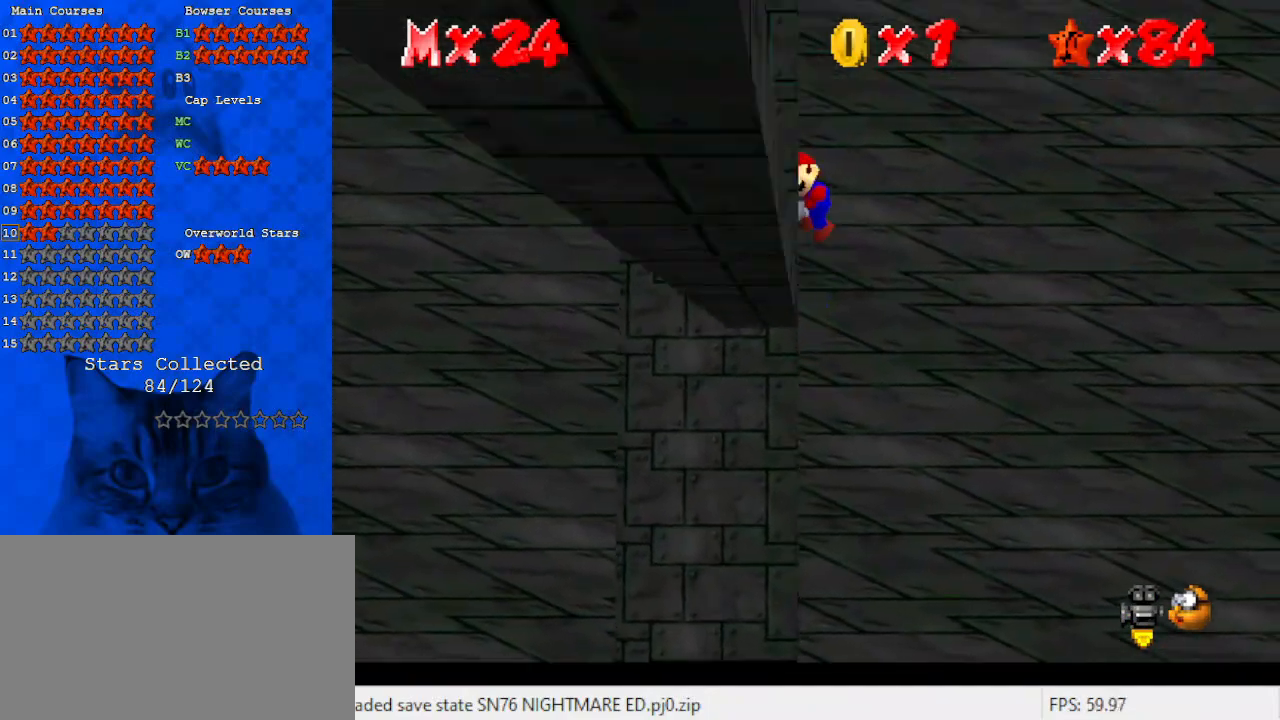
{"keys": ["left", "shift"], "events": [[200, "right", "up"], [367, "left", "down"], [500, "down", "up"]]}
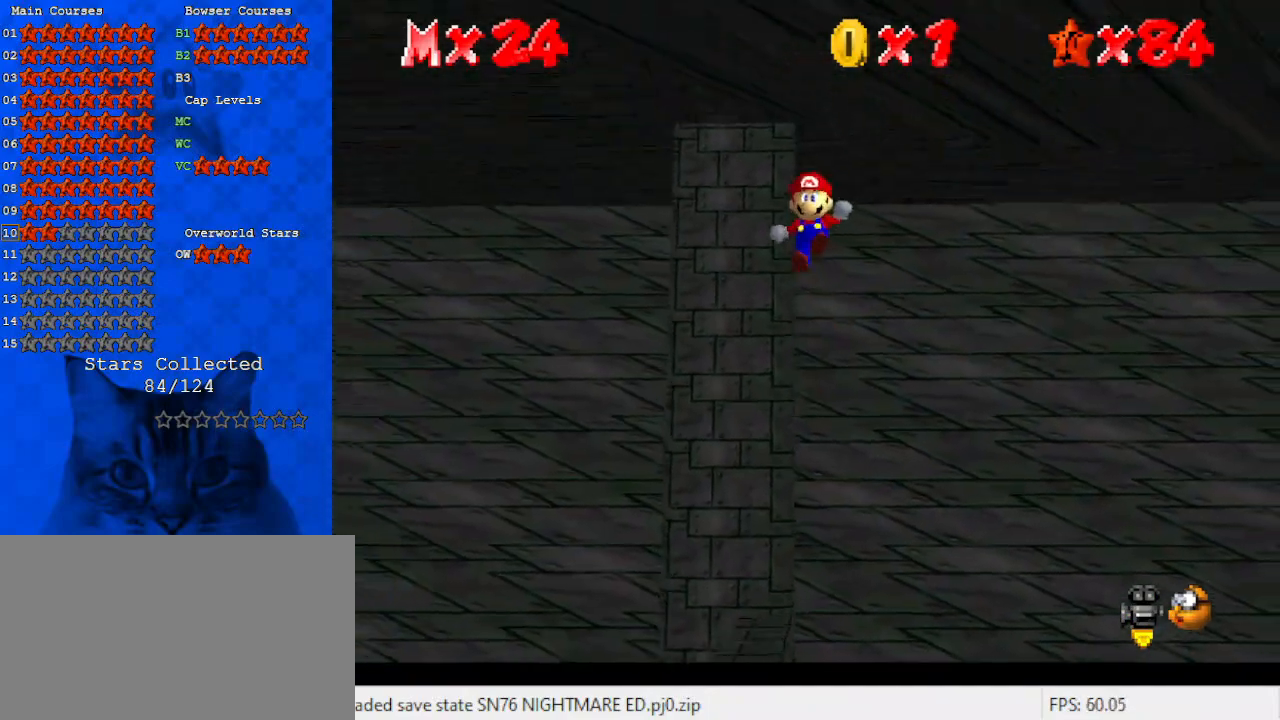
{"keys": [], "events": [[133, "up", "down"], [233, "left", "up"], [267, "shift", "up"], [333, "up", "up"]]}
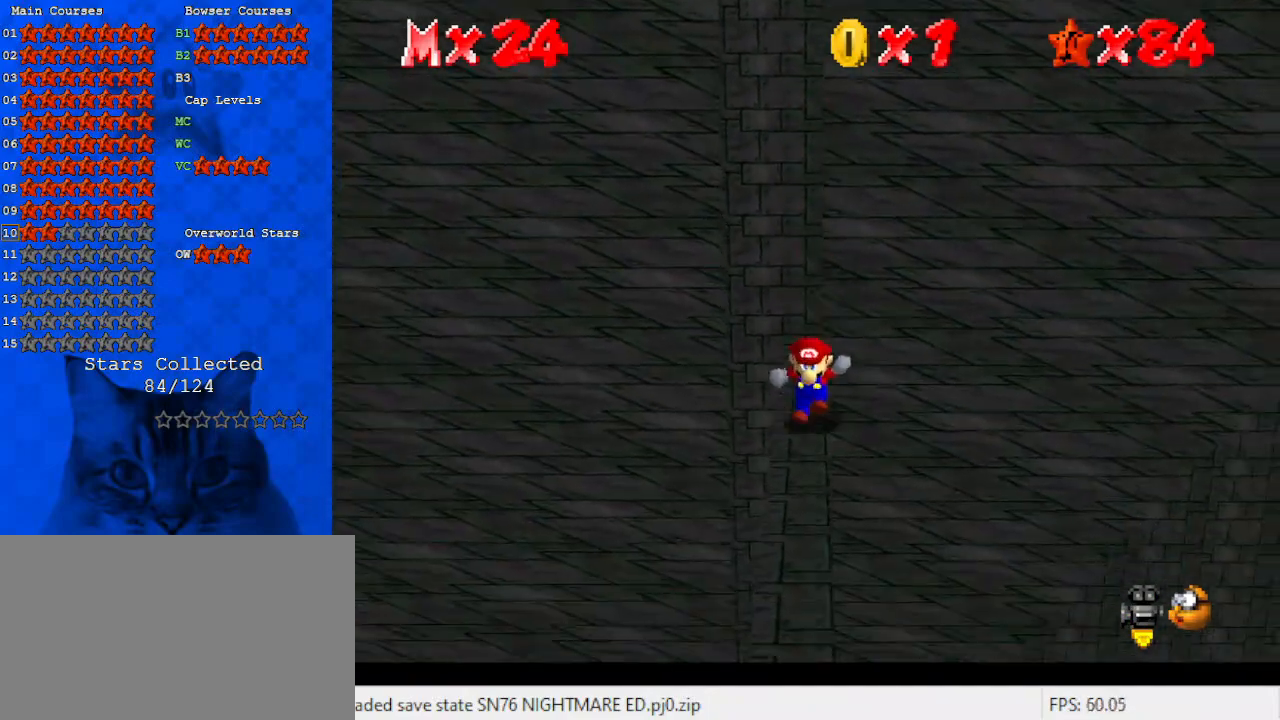
{"keys": [], "events": [[133, "down", "down"], [267, "shift", "down"], [433, "shift", "up"], [500, "down", "up"]]}
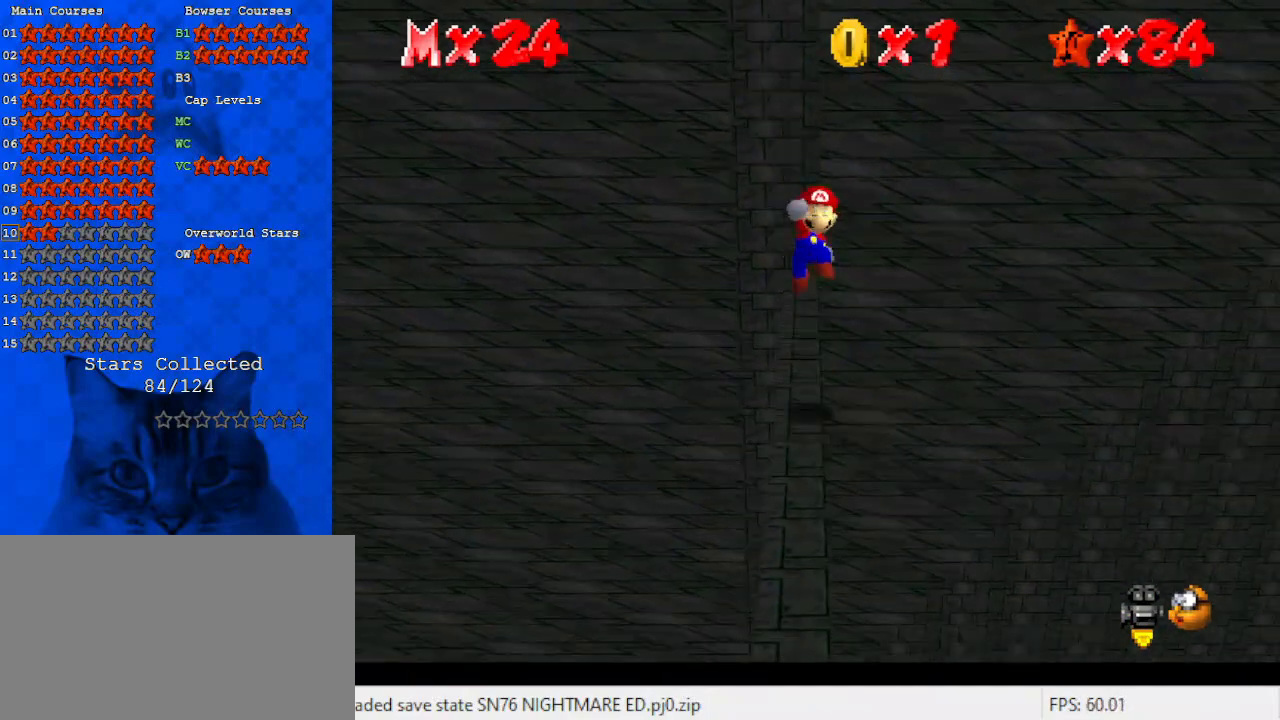
{"keys": [], "events": [[67, "d", "down"], [167, "d", "up"], [233, "d", "down"], [300, "s", "down"], [400, "d", "up"], [400, "s", "up"]]}
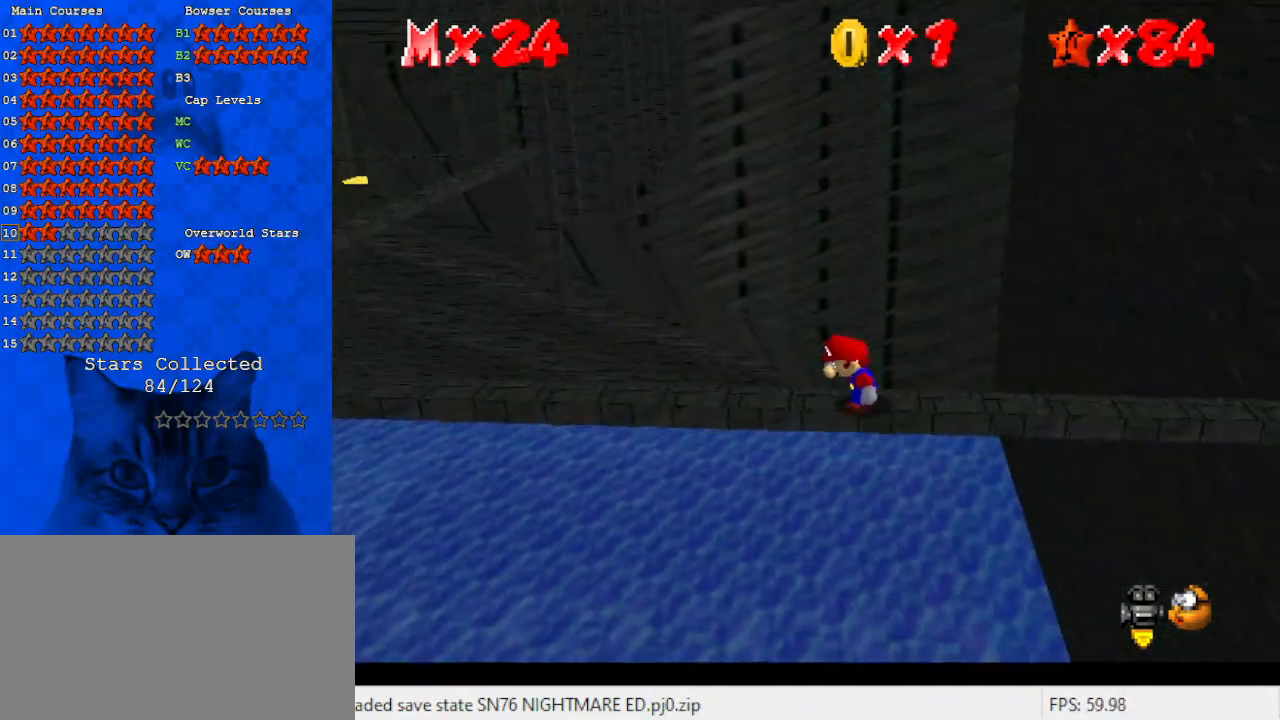
{"keys": ["left"], "events": [[100, "left", "down"]]}
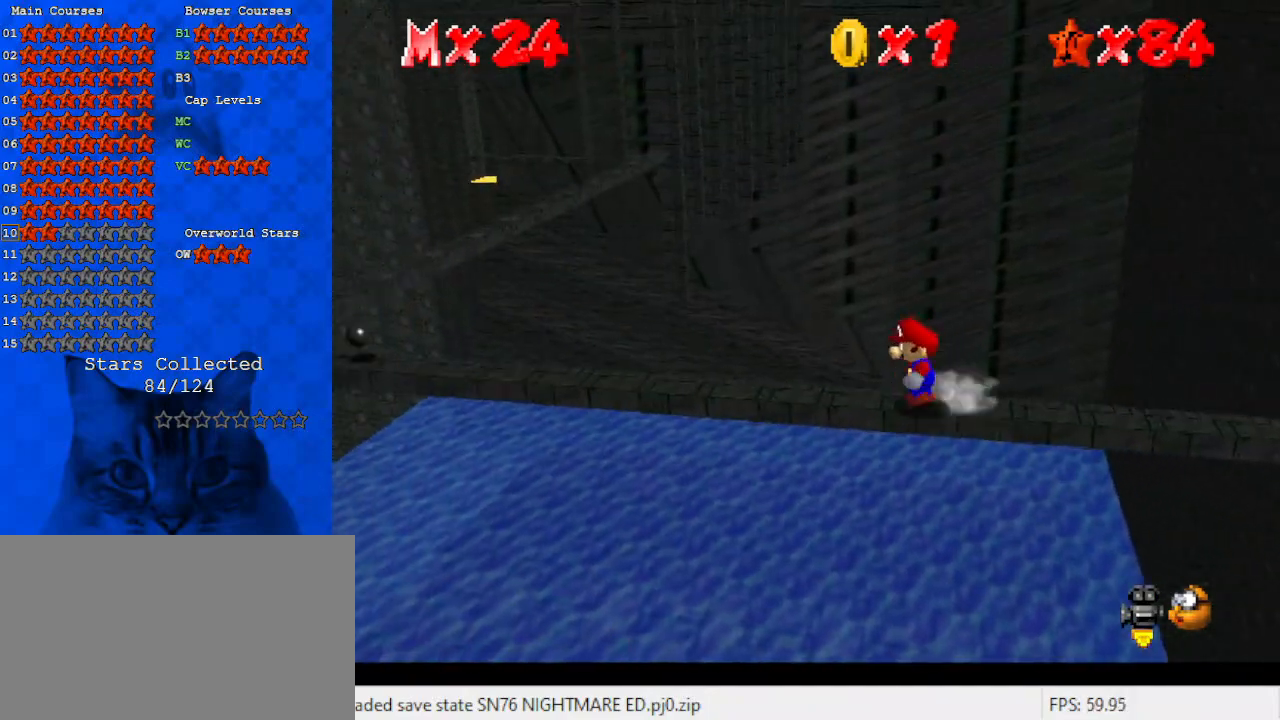
{"keys": ["left"], "events": []}